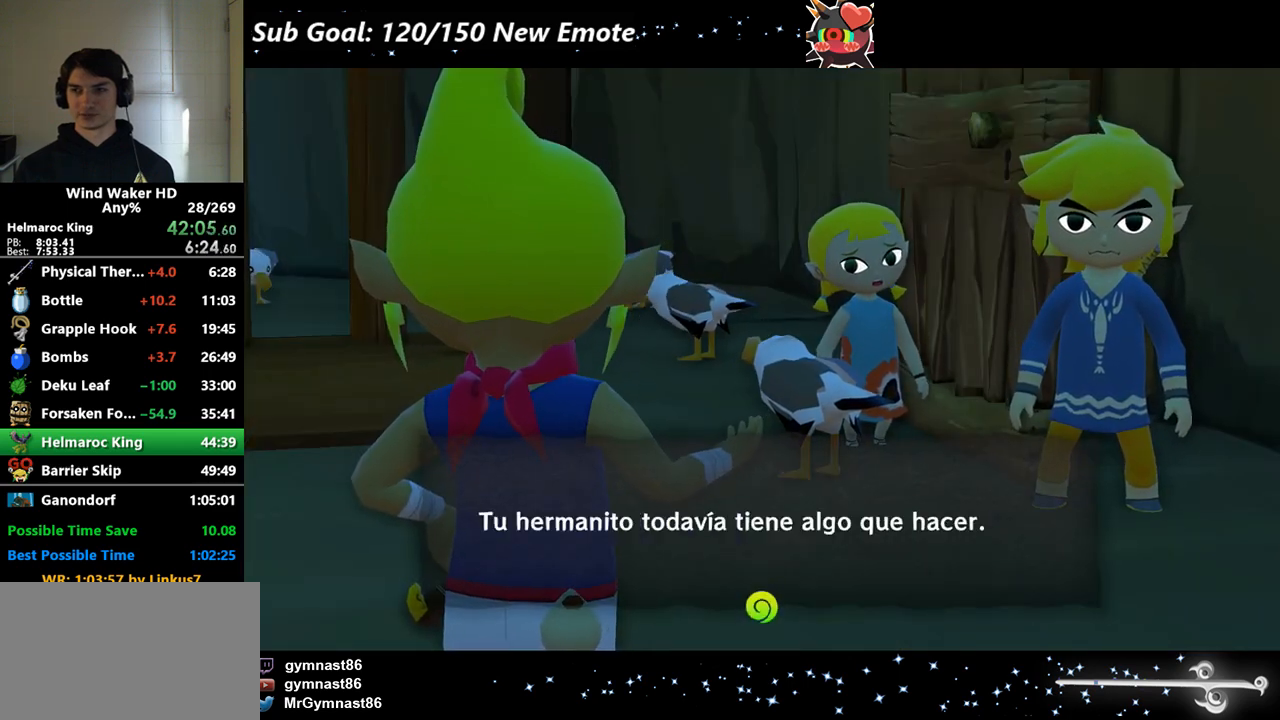
Gameplay with a controller (Nintendo layout); each line is a JSON object with the inputs held at the frame after it. "events" lists button and stick changes between this image and that frame as [ms after this image, input, new state], when the widget could be followed in between. Not read: L3 R3.
{"buttons": ["A"], "left_stick": "center", "right_stick": "center", "events": [[33, "A", "down"], [67, "A", "up"], [67, "B", "up"], [100, "B", "down"], [233, "A", "down"], [233, "B", "up"], [300, "A", "up"], [333, "A", "down"], [433, "A", "up"], [433, "B", "down"], [467, "A", "down"], [467, "B", "up"]]}
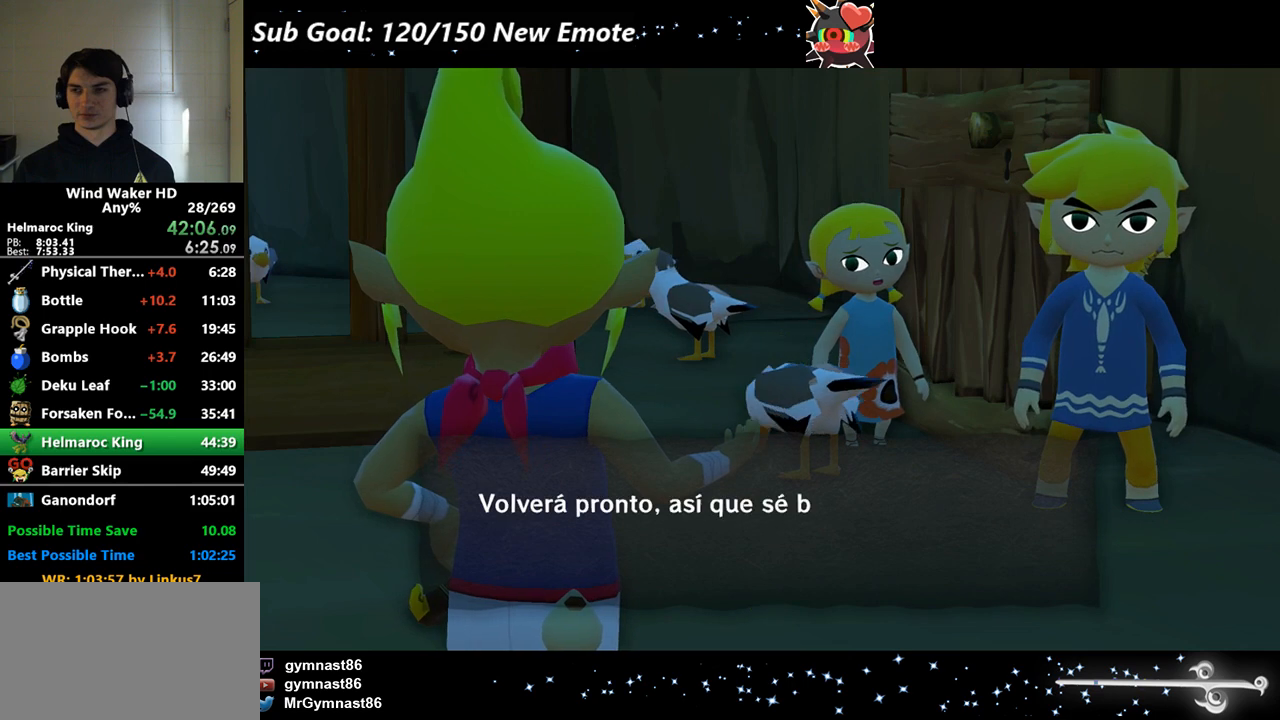
{"buttons": ["A"], "left_stick": "center", "right_stick": "center", "events": [[67, "A", "up"], [67, "B", "down"], [100, "A", "down"], [100, "B", "up"], [133, "A", "up"], [200, "B", "down"], [233, "A", "down"], [233, "B", "up"], [267, "A", "up"], [333, "B", "down"], [367, "A", "down"], [367, "B", "up"], [433, "A", "up"], [433, "B", "down"], [467, "A", "down"], [467, "B", "up"]]}
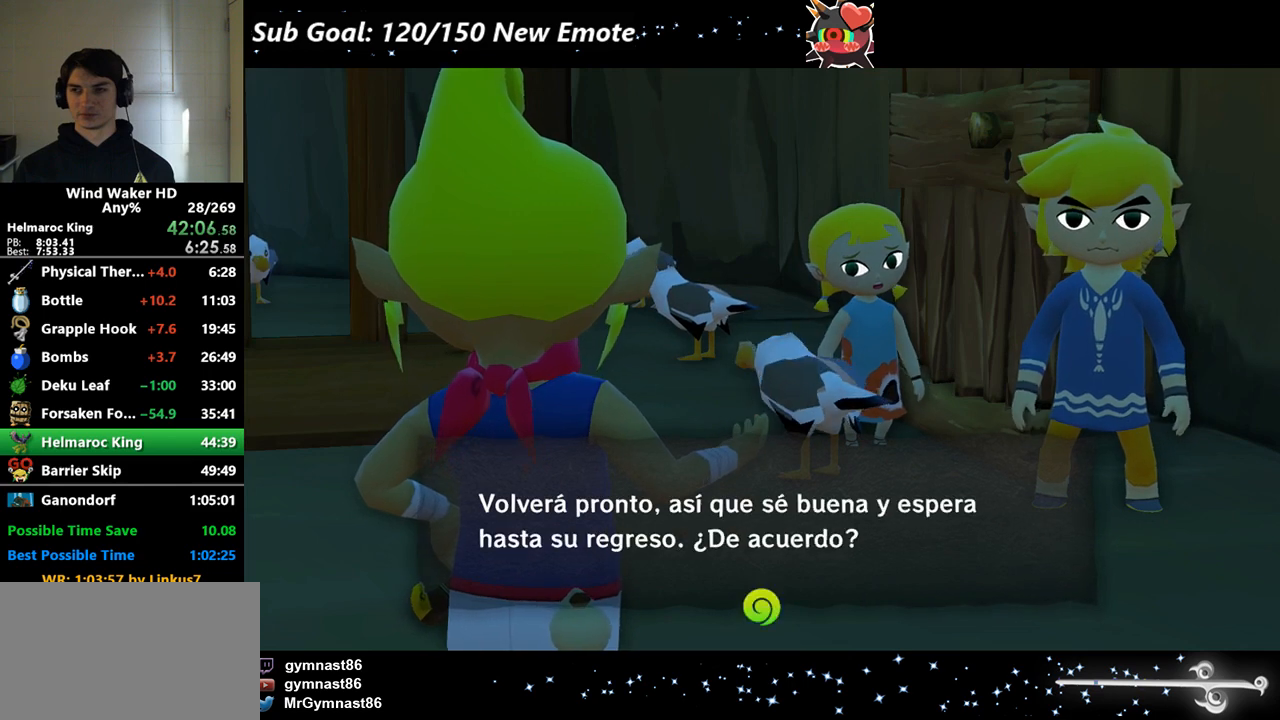
{"buttons": ["B"], "left_stick": "center", "right_stick": "center", "events": [[67, "A", "up"], [100, "A", "down"], [200, "A", "up"], [200, "B", "down"], [233, "A", "down"], [233, "B", "up"], [300, "B", "down"], [333, "A", "up"], [467, "B", "up"], [500, "B", "down"]]}
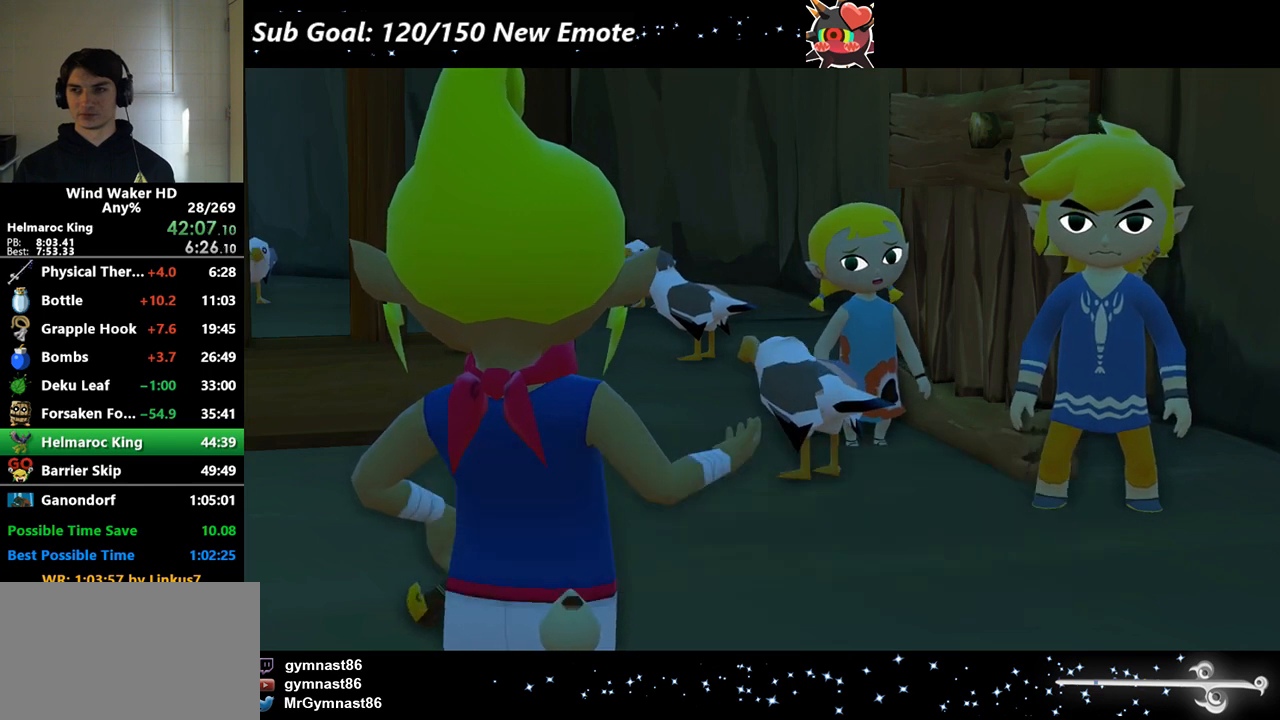
{"buttons": ["A"], "left_stick": "center", "right_stick": "center", "events": [[100, "A", "down"], [100, "B", "up"], [133, "A", "up"], [133, "B", "down"], [233, "A", "down"], [233, "B", "up"], [267, "A", "up"], [267, "B", "down"], [367, "A", "down"], [367, "B", "up"], [400, "A", "up"], [400, "B", "down"], [500, "A", "down"], [500, "B", "up"]]}
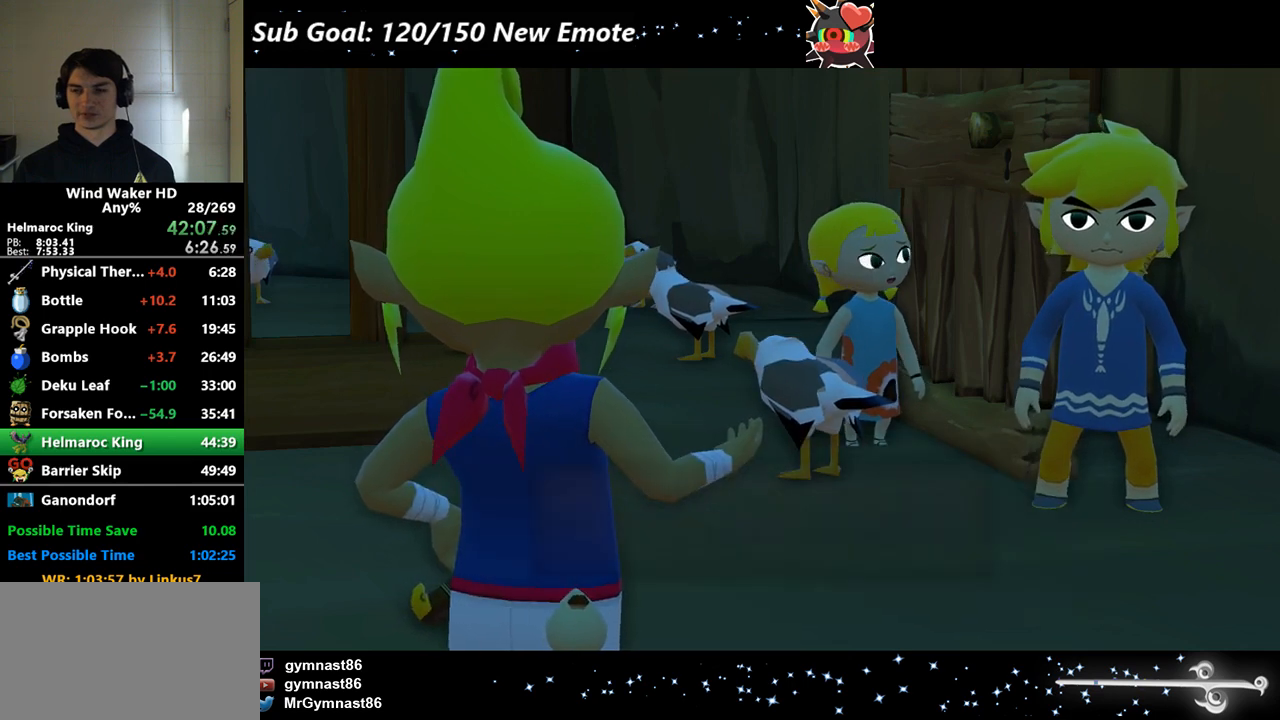
{"buttons": ["A"], "left_stick": "center", "right_stick": "center", "events": [[33, "A", "up"], [33, "B", "down"], [133, "B", "up"], [167, "B", "down"], [233, "B", "up"], [300, "B", "down"], [367, "A", "down"], [367, "B", "up"], [433, "A", "up"], [433, "B", "down"], [500, "A", "down"], [500, "B", "up"]]}